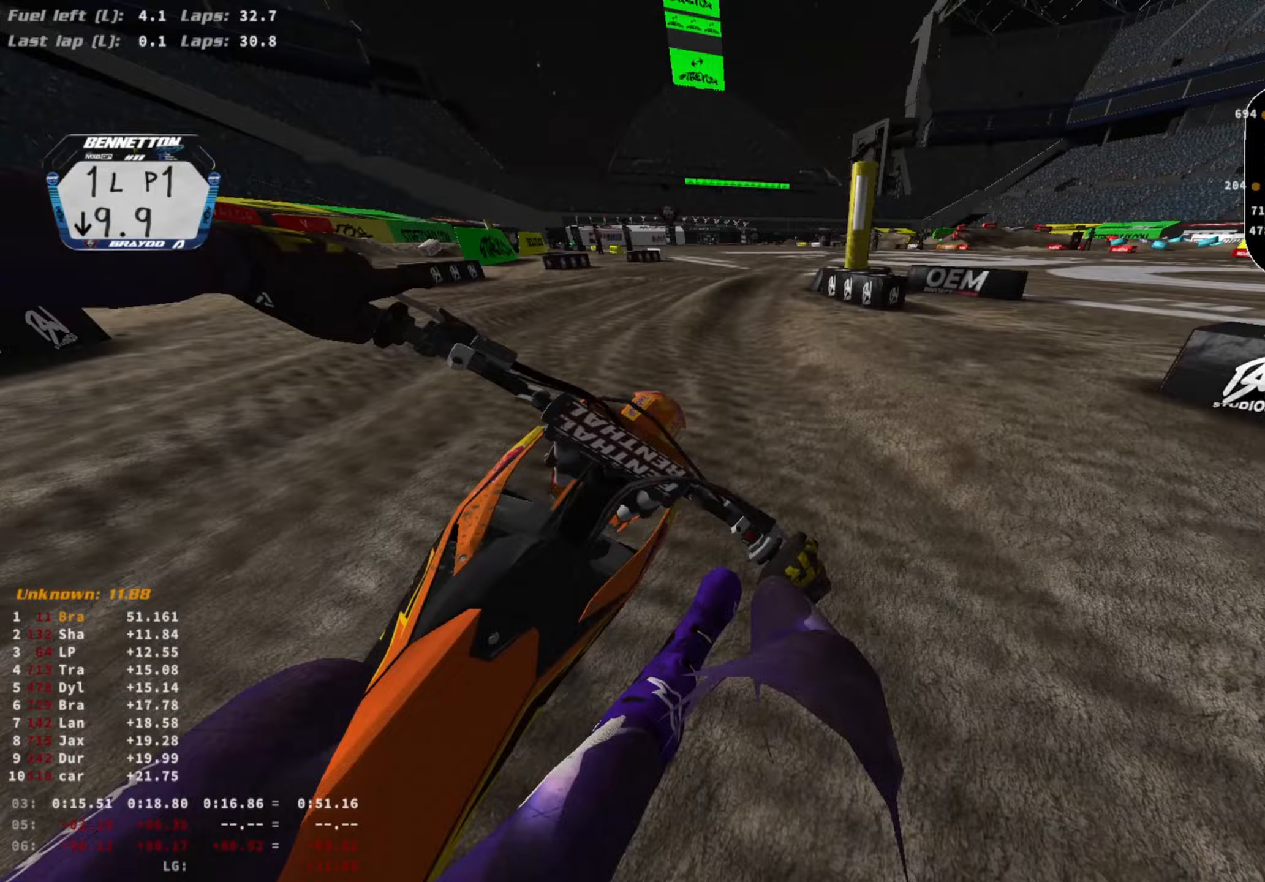
Gameplay with a controller (PlayStation layout); each line is a JSON object with the inputs held at the frame after it. "events" lists button and stick changes between this image and that frame as [ms after this image, input, new state], when the widget could be followed in between.
{"buttons": ["R2"], "left_stick": "up-right", "right_stick": "down", "events": []}
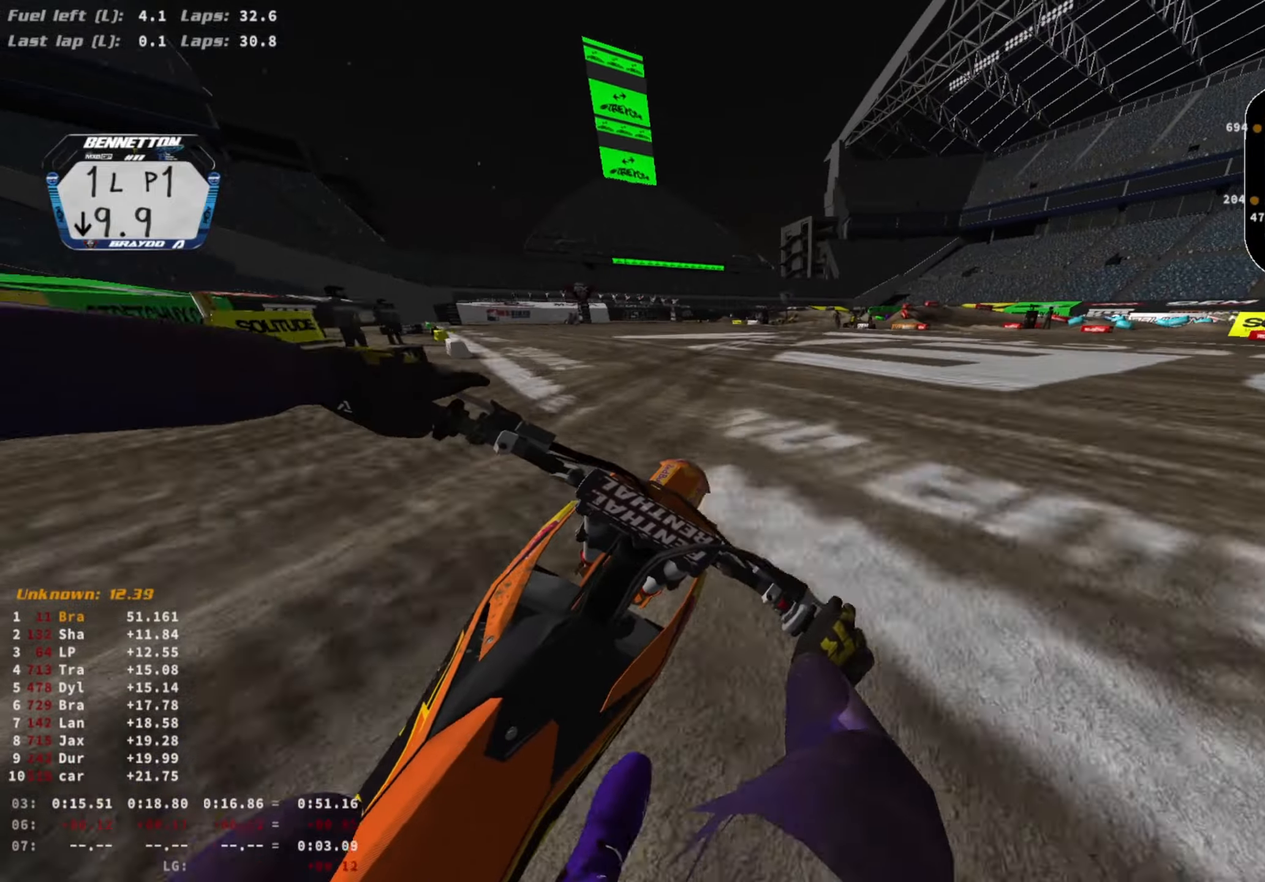
{"buttons": ["R2"], "left_stick": "up-right", "right_stick": "center", "events": [[333, "right_stick", "center"]]}
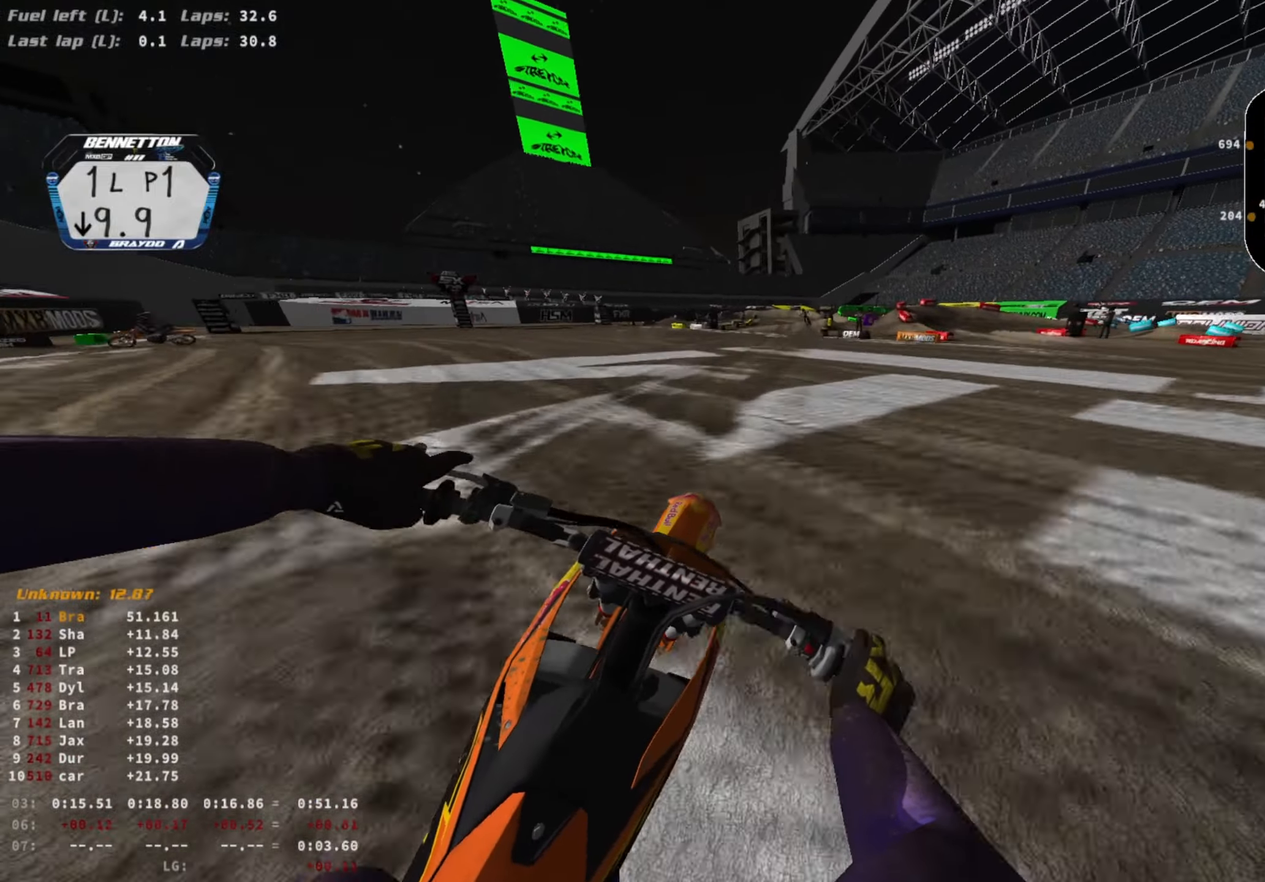
{"buttons": ["L2"], "left_stick": "up-right", "right_stick": "center", "events": [[400, "R2", "up"], [400, "SQUARE", "down"], [433, "L2", "down"], [467, "SQUARE", "up"]]}
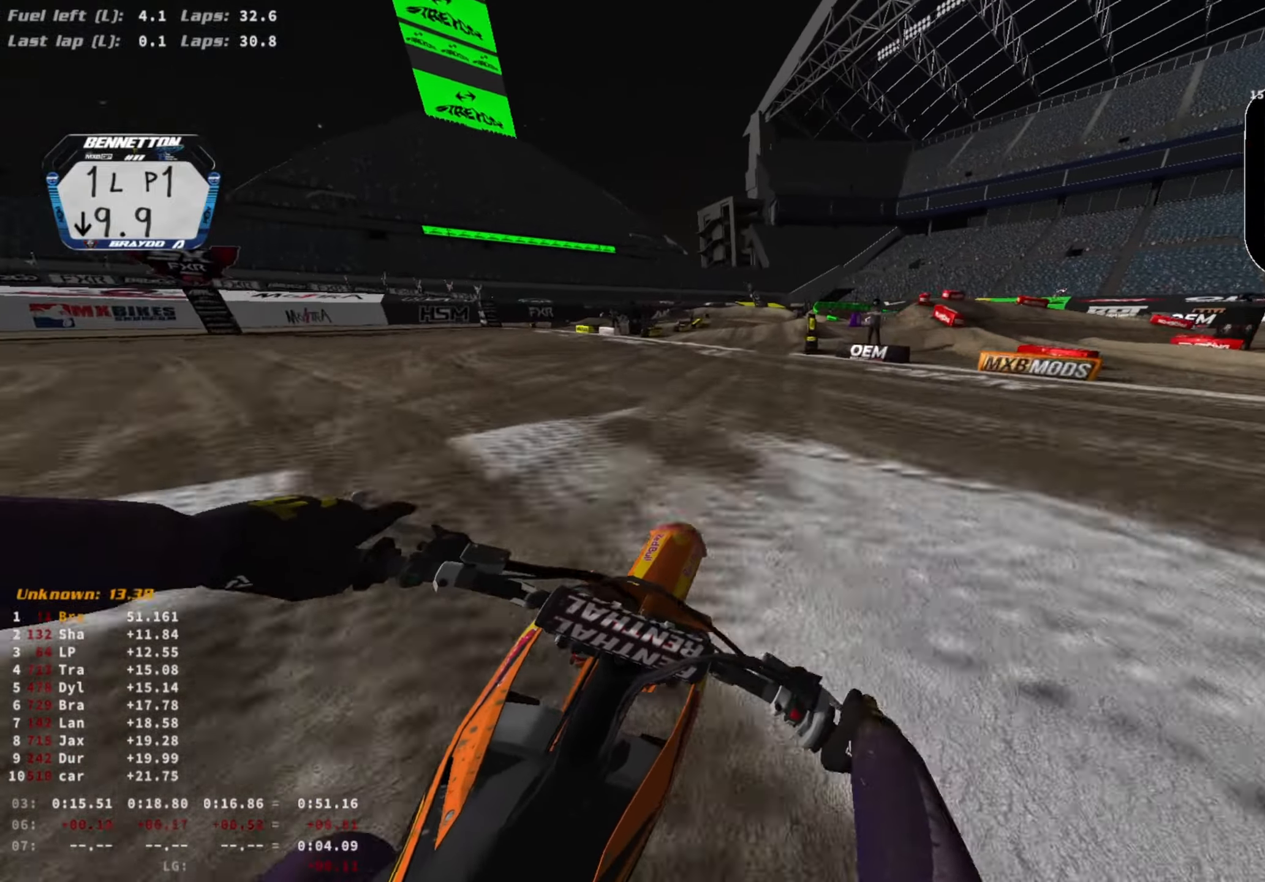
{"buttons": ["L2"], "left_stick": "center", "right_stick": "down", "events": [[100, "left_stick", "center"], [267, "R3", "down"], [267, "right_stick", "down"], [400, "R3", "up"]]}
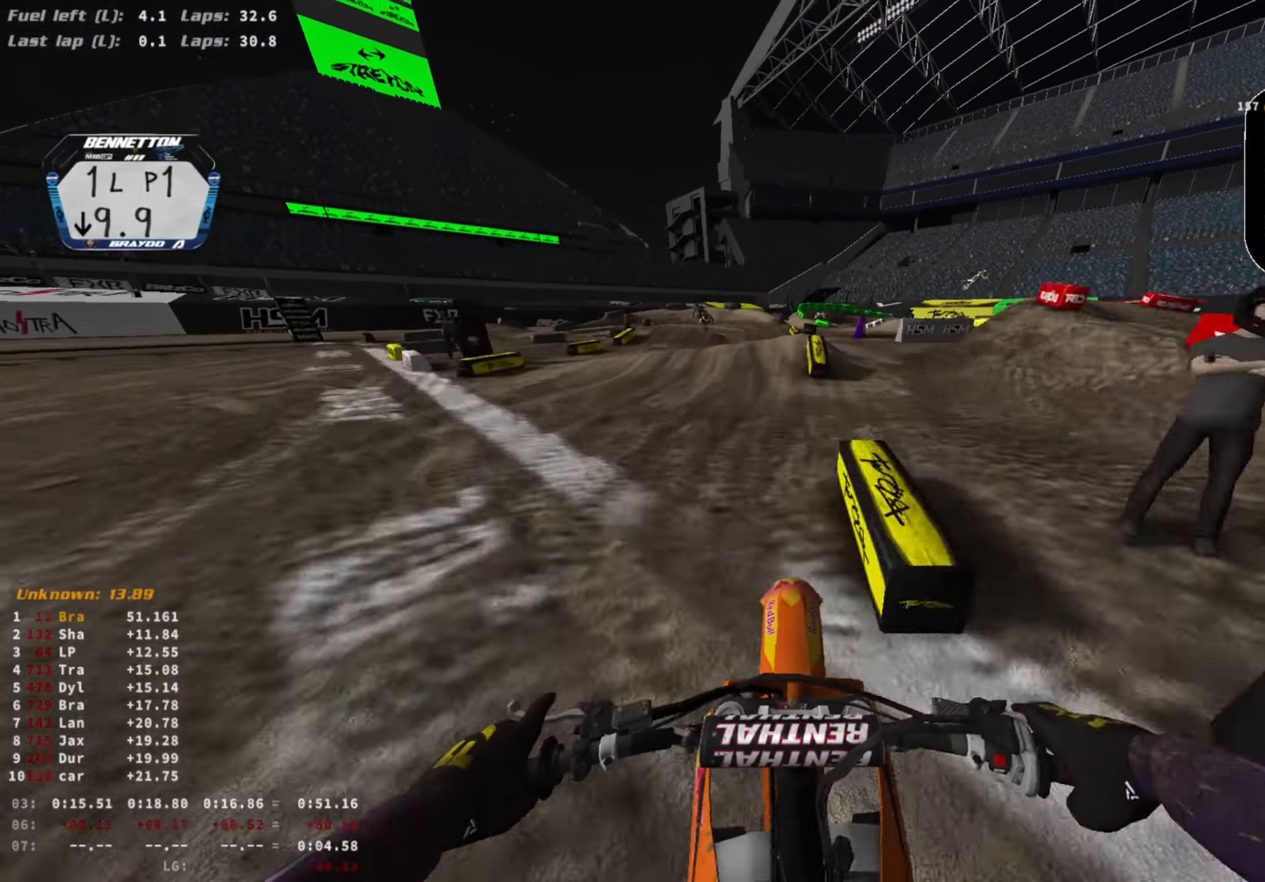
{"buttons": ["L2", "R3"], "left_stick": "center", "right_stick": "down", "events": [[500, "R3", "down"]]}
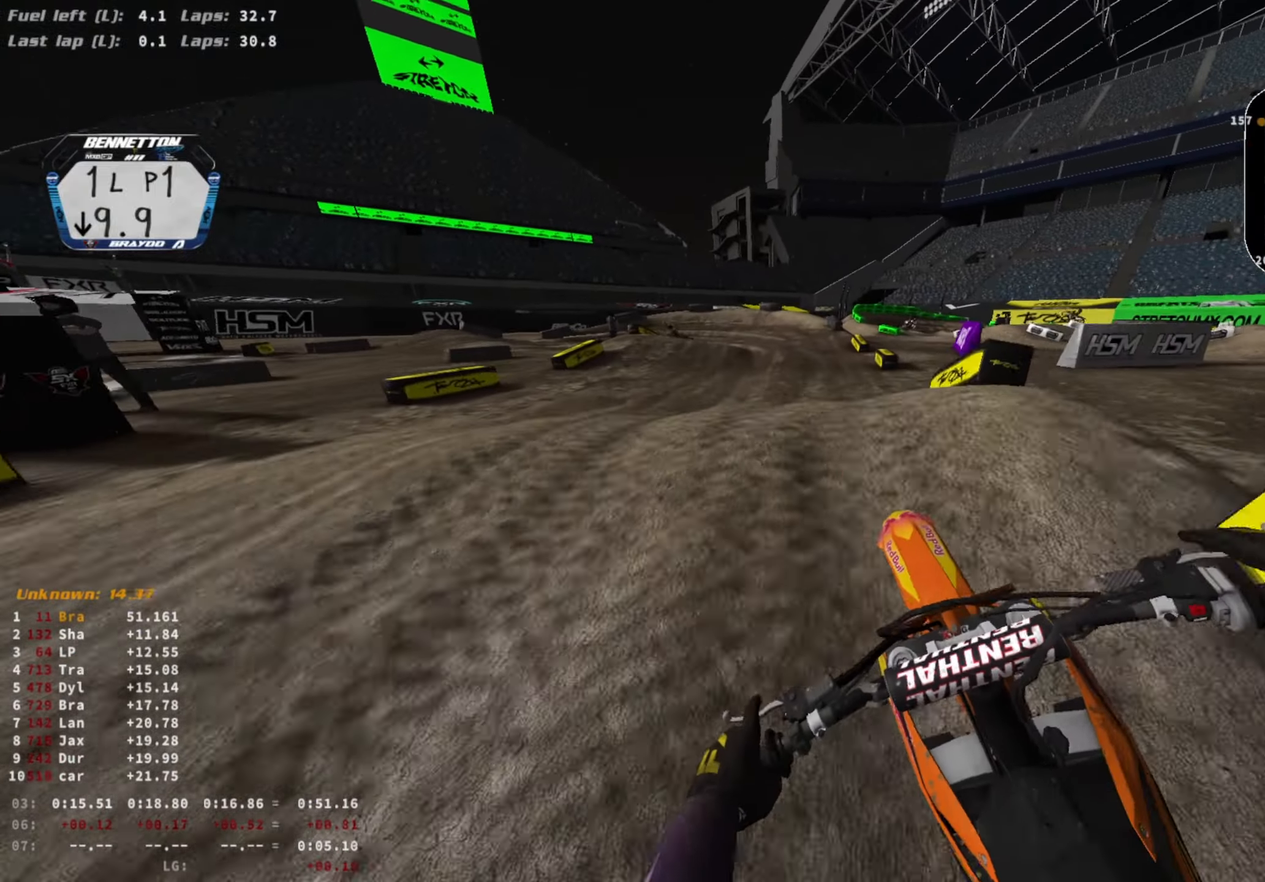
{"buttons": ["R2"], "left_stick": "center", "right_stick": "center", "events": [[33, "L2", "up"], [67, "R3", "up"], [133, "R2", "down"], [167, "right_stick", "down-left"], [300, "R3", "down"], [400, "R3", "up"], [433, "right_stick", "center"]]}
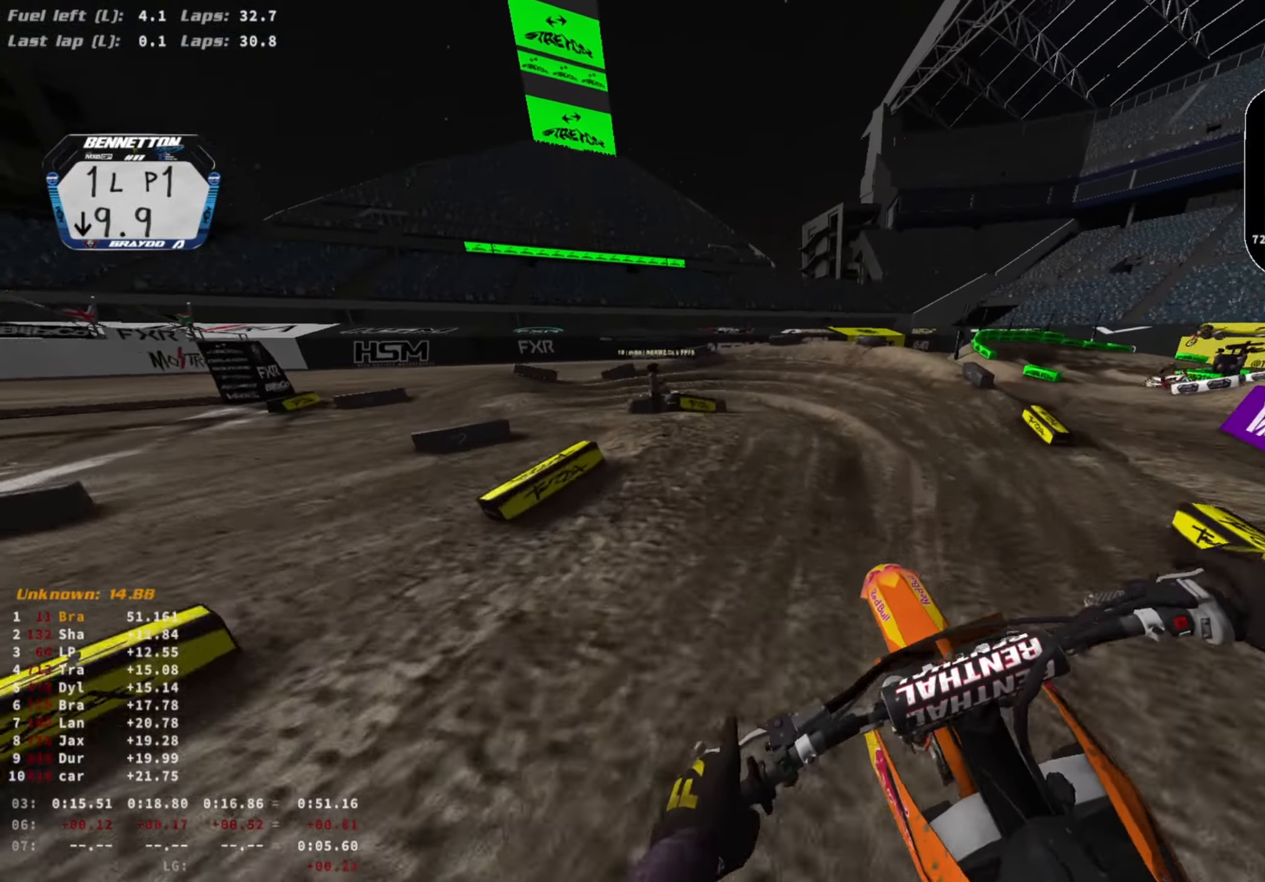
{"buttons": ["L2"], "left_stick": "center", "right_stick": "down", "events": [[67, "R2", "up"], [167, "right_stick", "down"], [200, "R3", "down"], [267, "L2", "down"], [333, "R3", "up"]]}
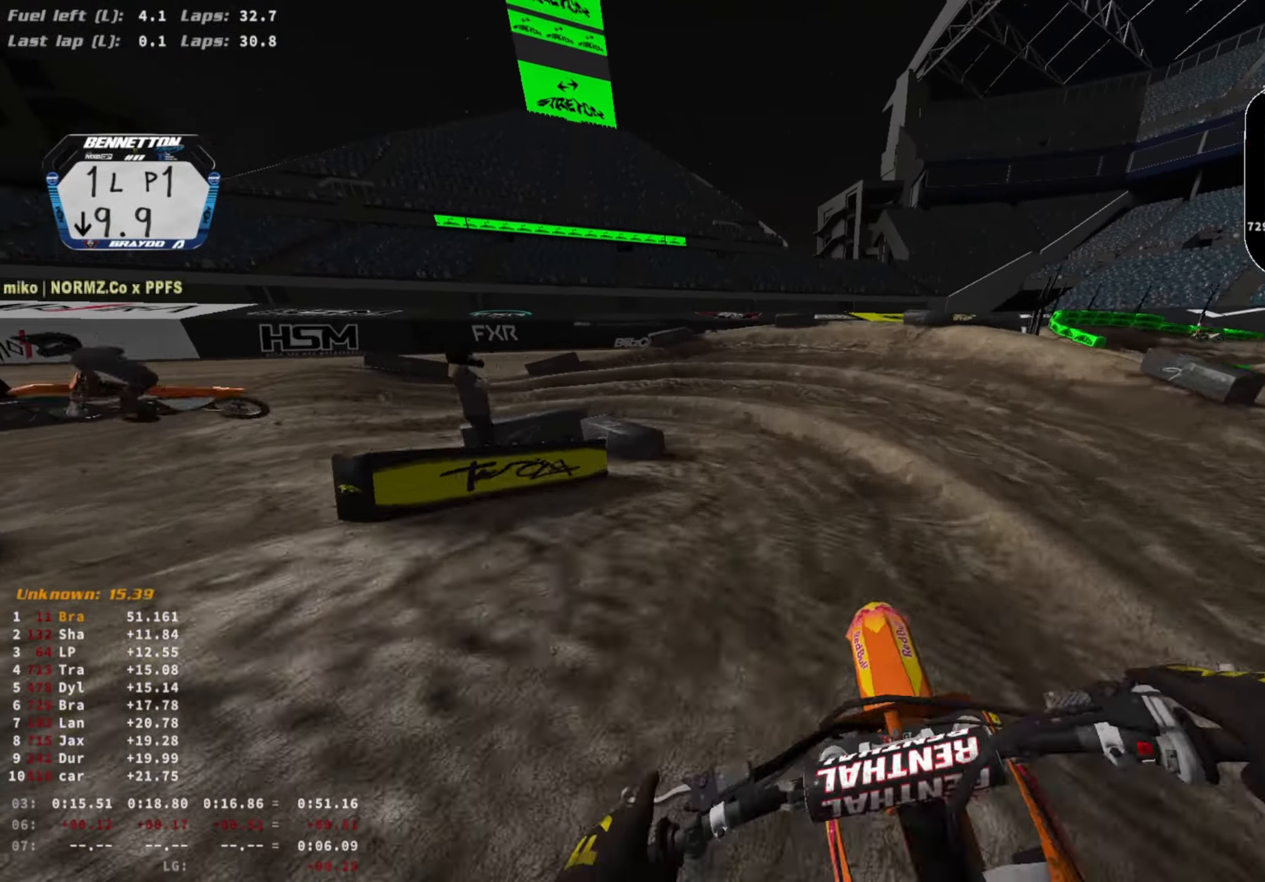
{"buttons": ["R2"], "left_stick": "left", "right_stick": "down-right", "events": [[167, "left_stick", "left"], [167, "right_stick", "down-right"], [467, "L2", "up"], [467, "R2", "down"]]}
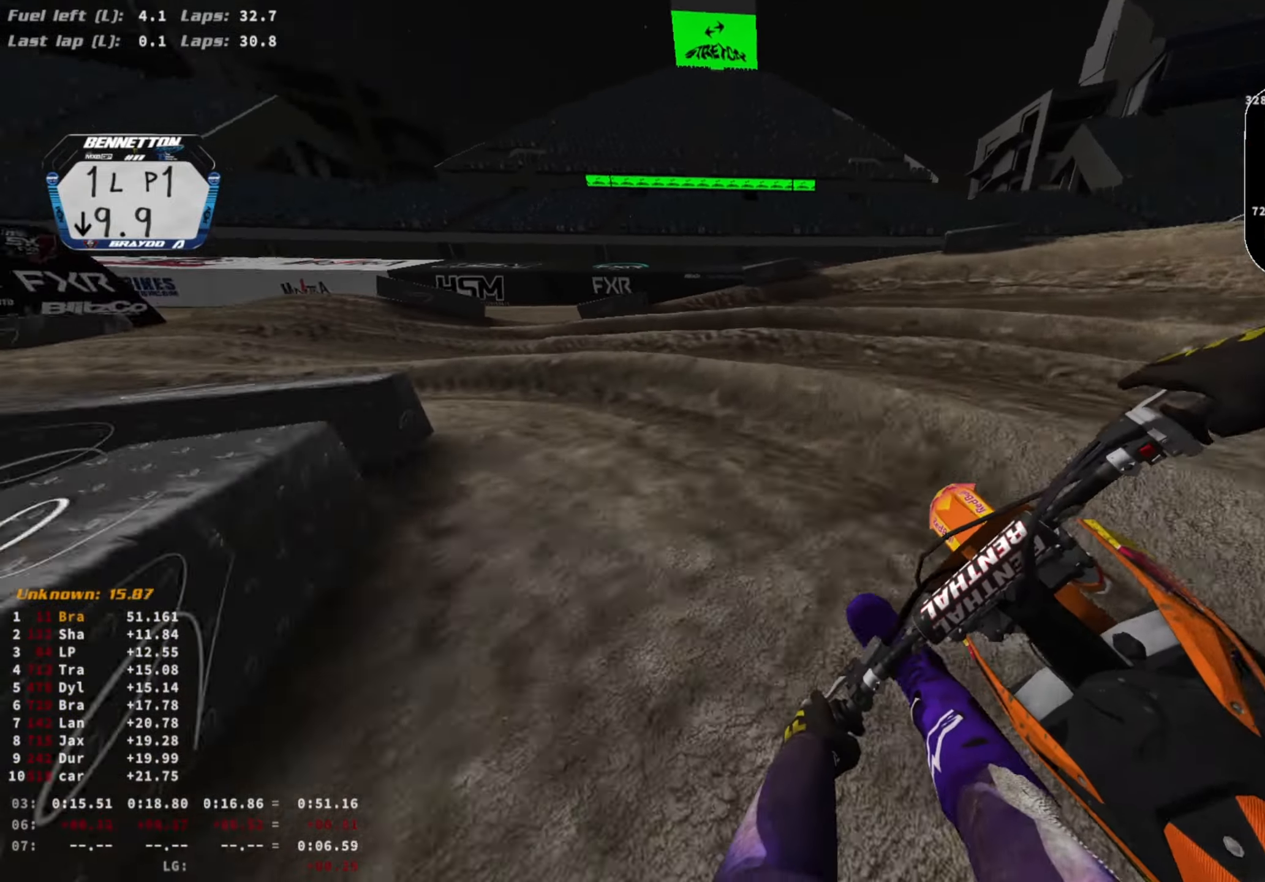
{"buttons": ["R2", "R3"], "left_stick": "center", "right_stick": "down-right", "events": [[33, "R2", "up"], [400, "left_stick", "center"], [433, "R2", "down"], [500, "R3", "down"]]}
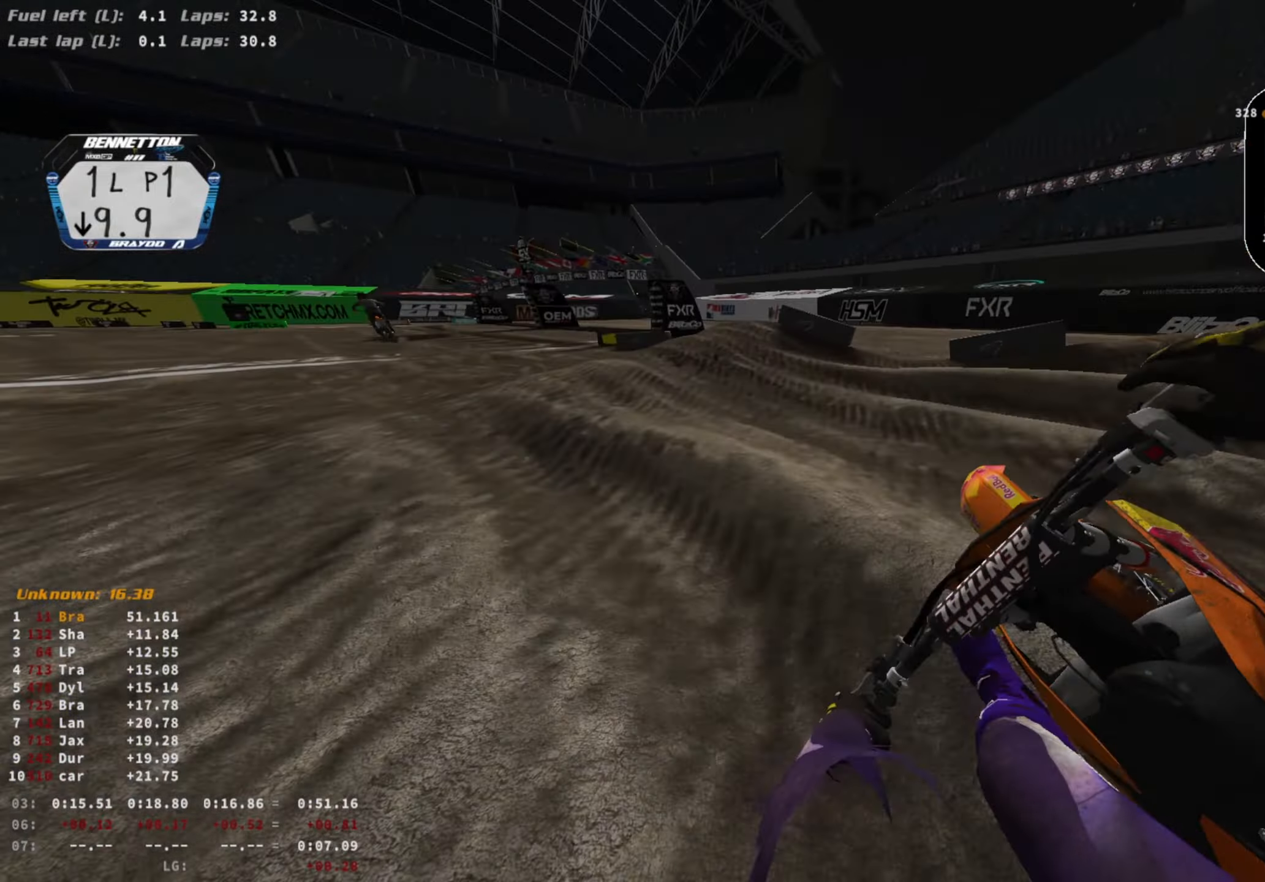
{"buttons": ["R2"], "left_stick": "left", "right_stick": "up-right", "events": [[67, "left_stick", "left"], [67, "right_stick", "right"], [100, "R3", "up"], [167, "R2", "up"], [267, "R2", "down"], [333, "R3", "down"], [333, "right_stick", "up-right"], [433, "R3", "up"]]}
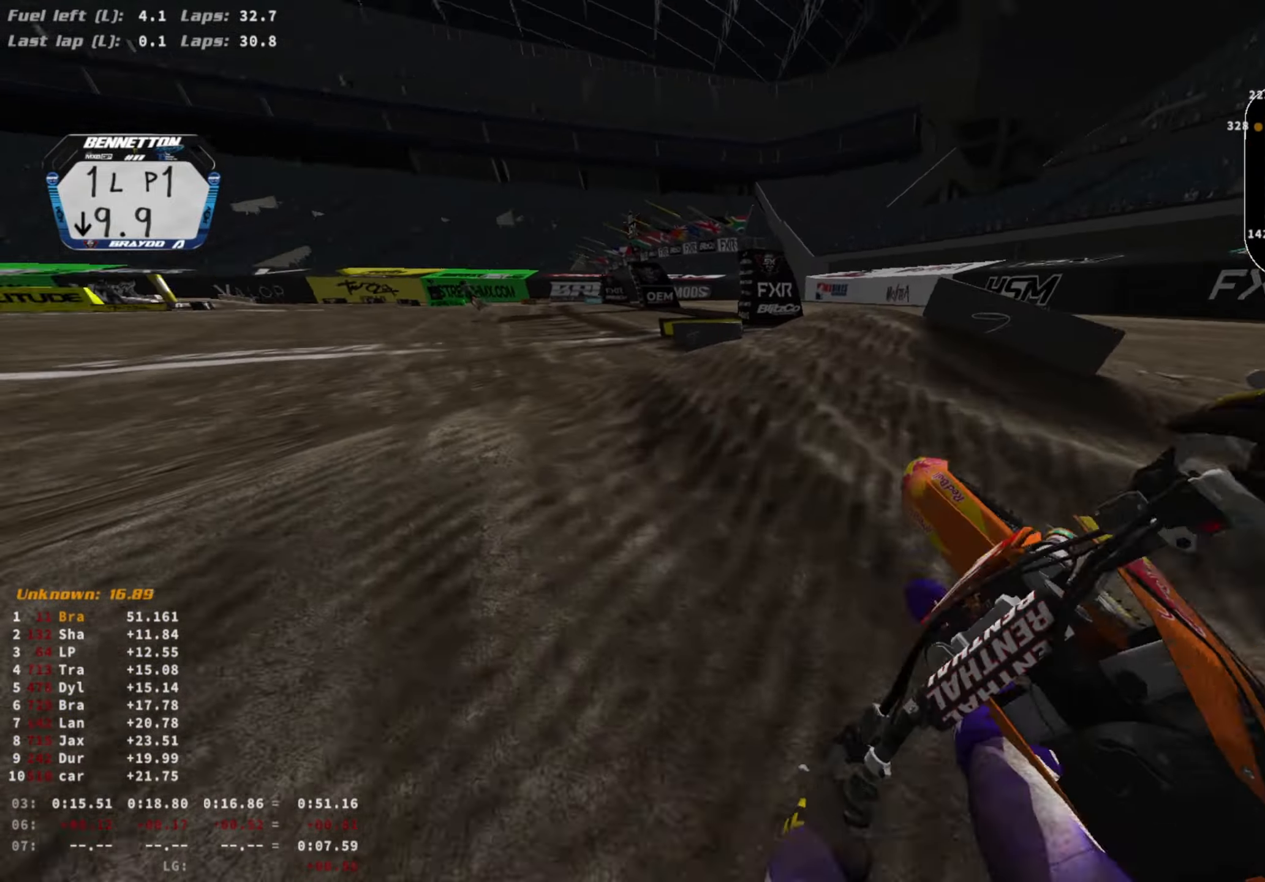
{"buttons": ["R2"], "left_stick": "center", "right_stick": "center", "events": [[367, "R3", "down"], [367, "left_stick", "center"], [467, "R3", "up"], [467, "right_stick", "center"]]}